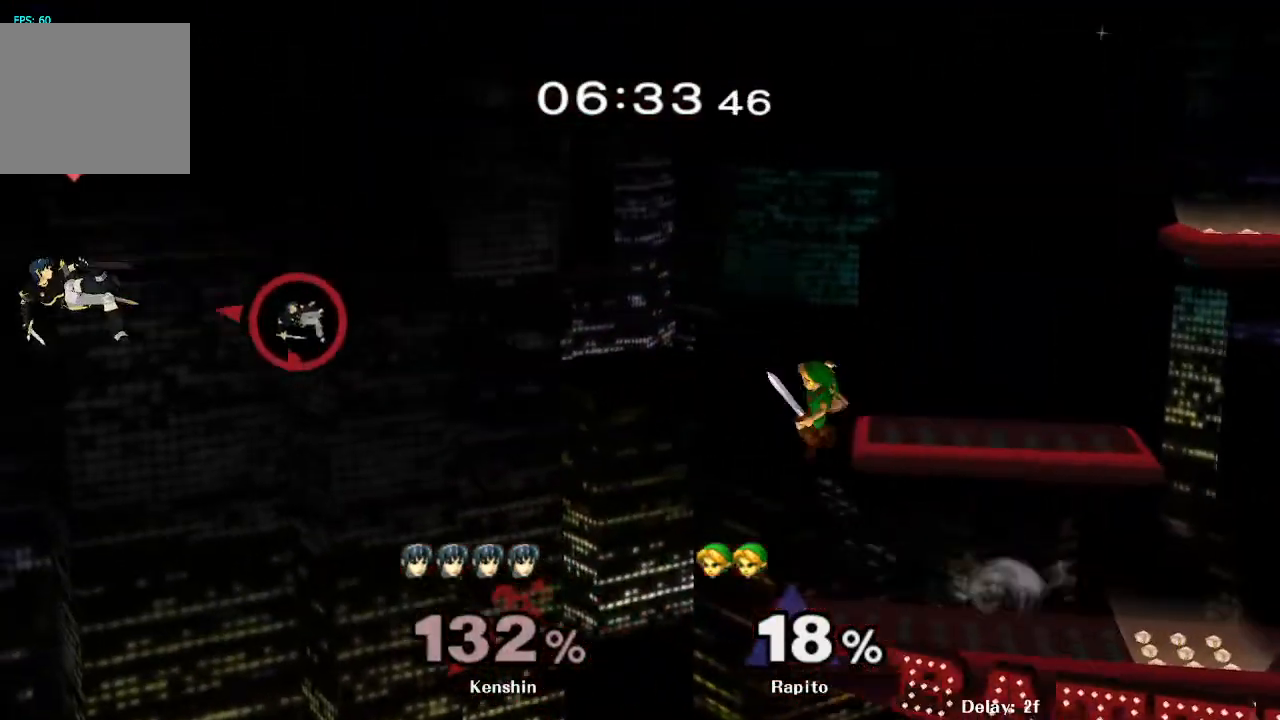
Gameplay with a controller (Nintendo layout); each line is a JSON object with the inputs held at the frame after it (dt_ms = milliseconds from this image to that frame). "events" lists button and stick changes between this image and that frame as [ms after this image, input, new state], when the widget could be followed in between. Not read: L3 R3.
{"dt_ms": 500, "buttons": [], "left_stick": "right", "right_stick": "center", "events": [[200, "left_stick", "center"], [217, "B", "up"], [483, "left_stick", "right"]]}
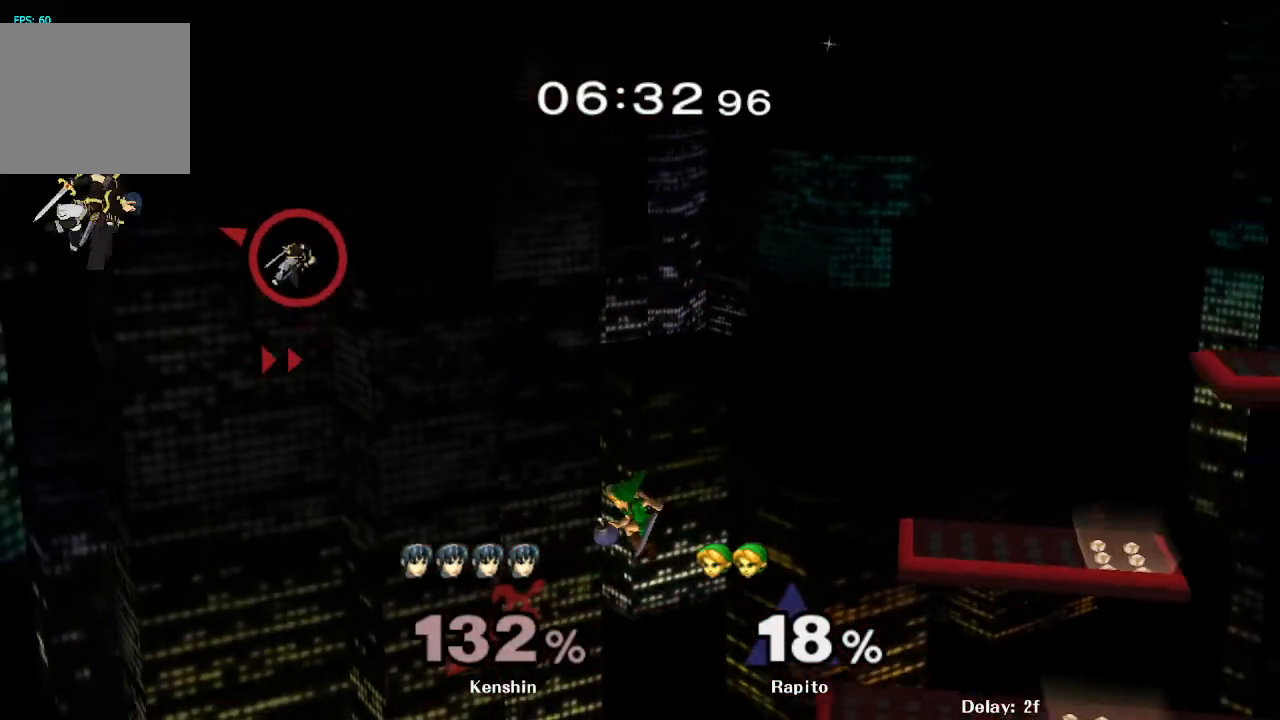
{"dt_ms": 500, "buttons": [], "left_stick": "right", "right_stick": "center", "events": [[83, "Y", "down"], [217, "left_stick", "left"], [250, "A", "down"], [350, "Y", "up"], [367, "left_stick", "right"], [417, "A", "up"]]}
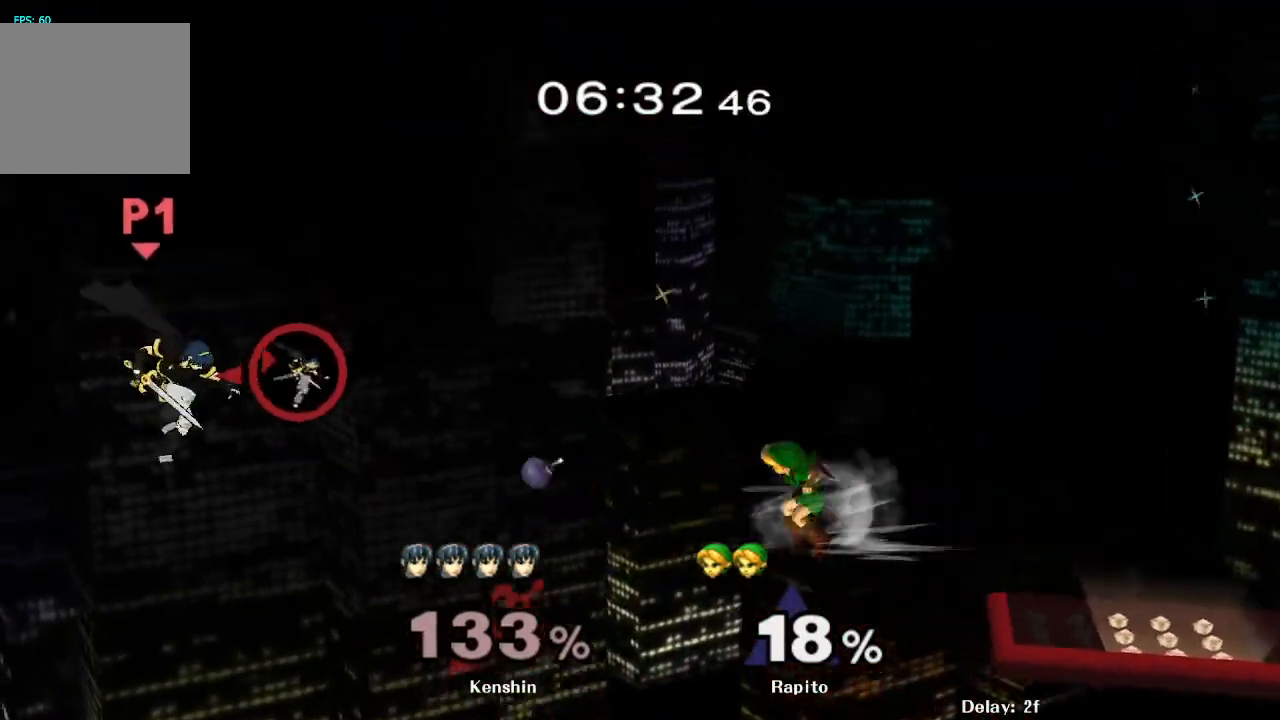
{"dt_ms": 500, "buttons": ["B"], "left_stick": "down", "right_stick": "center", "events": [[283, "left_stick", "down"], [483, "B", "down"]]}
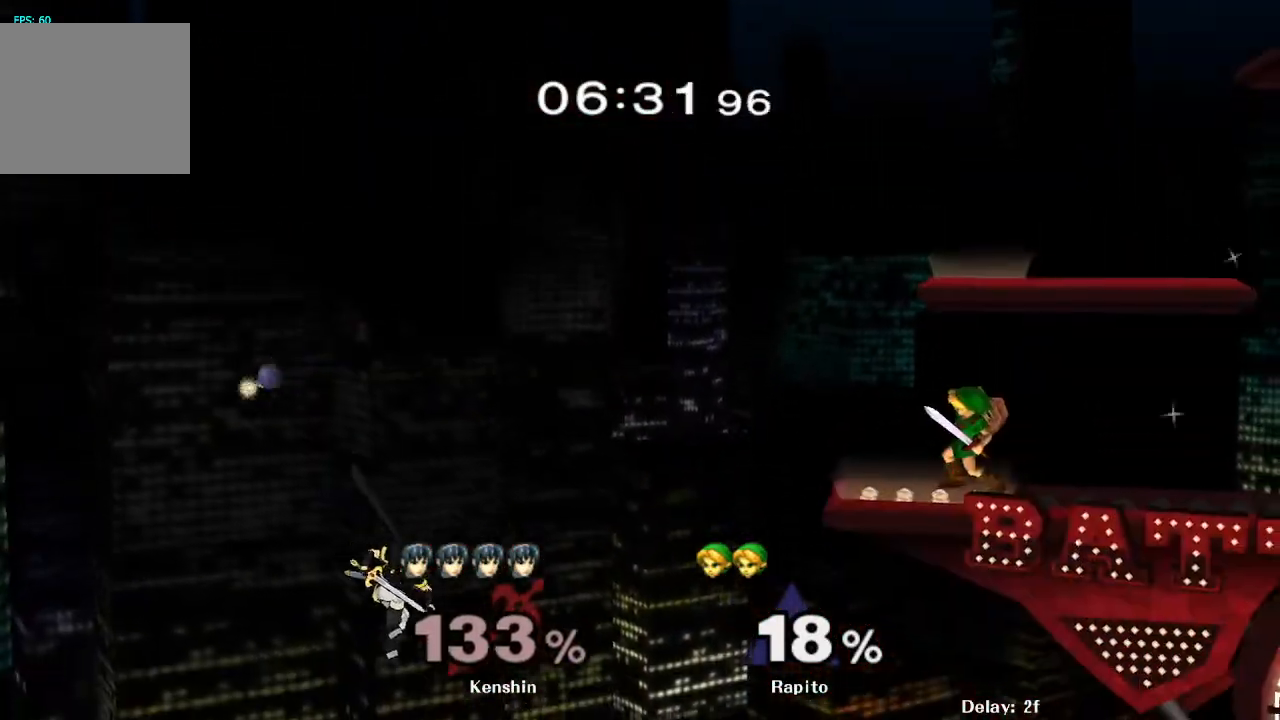
{"dt_ms": 500, "buttons": [], "left_stick": "left", "right_stick": "center", "events": [[133, "B", "up"], [300, "left_stick", "center"], [500, "left_stick", "left"]]}
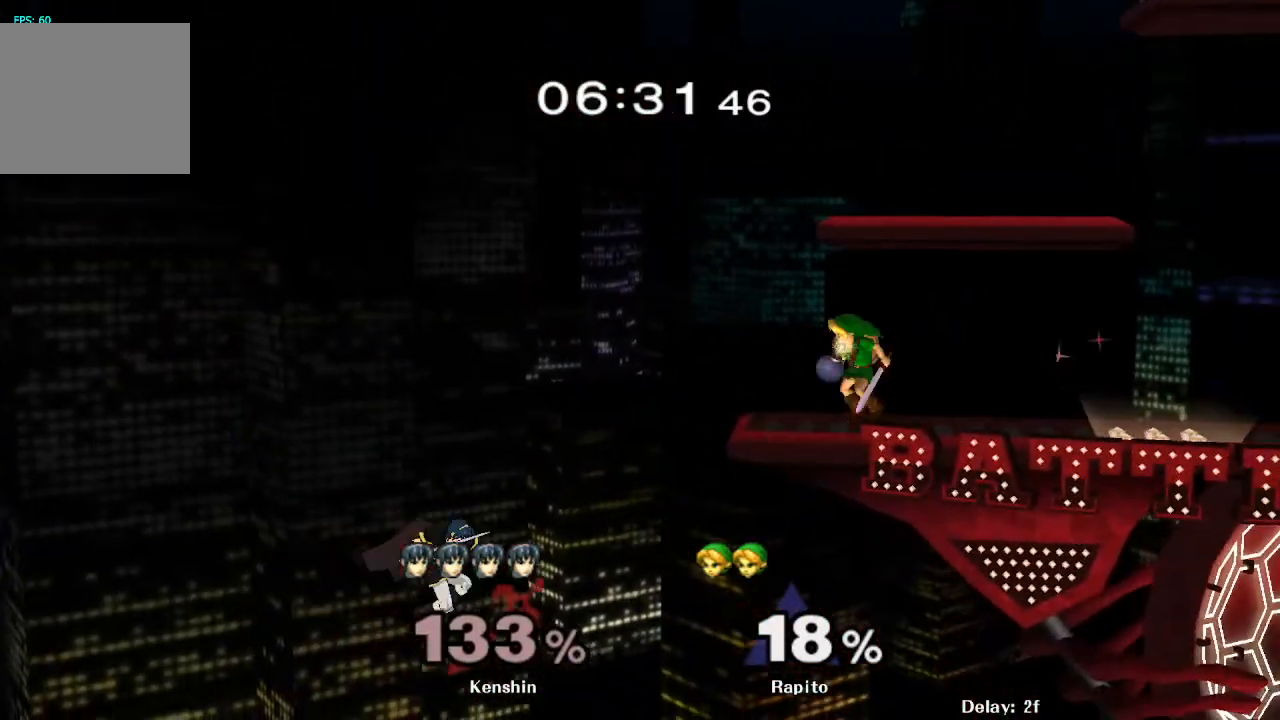
{"dt_ms": 500, "buttons": [], "left_stick": "up-right", "right_stick": "center"}
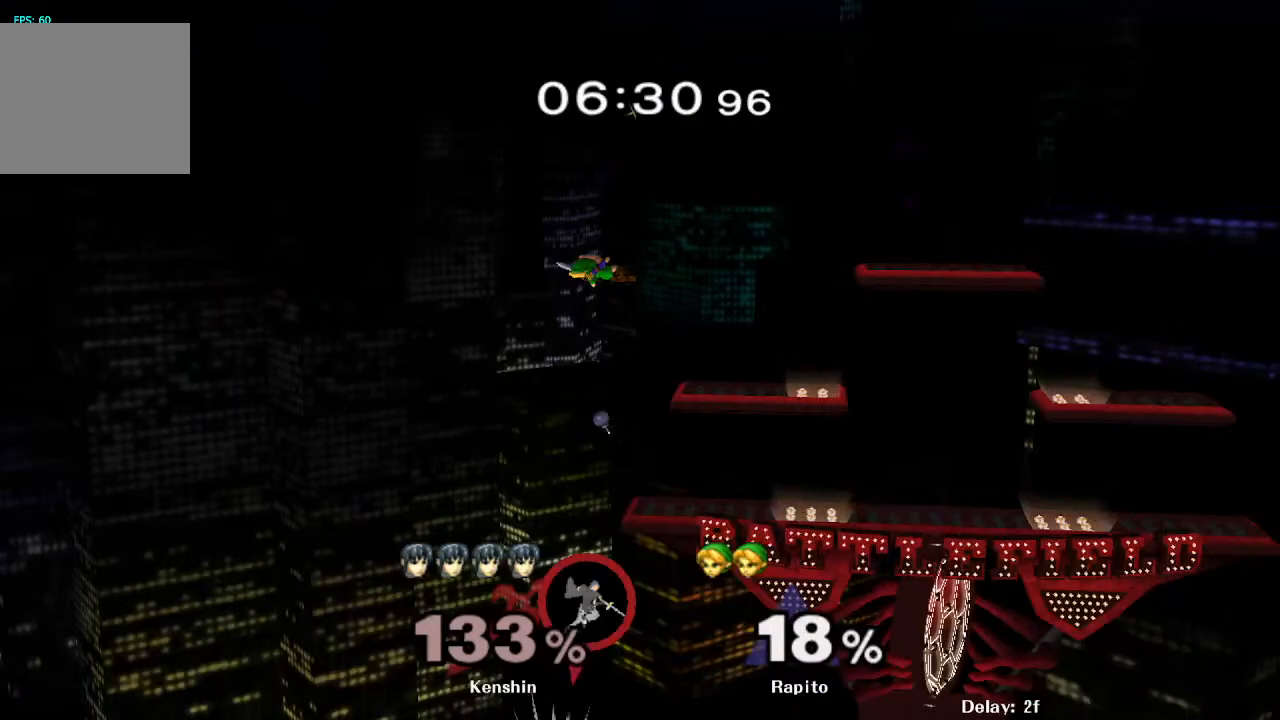
{"dt_ms": 500, "buttons": [], "left_stick": "down", "right_stick": "center", "events": [[17, "right_stick", "down"], [67, "right_stick", "center"], [100, "left_stick", "center"], [167, "left_stick", "down"], [333, "left_stick", "right"], [400, "left_stick", "down"]]}
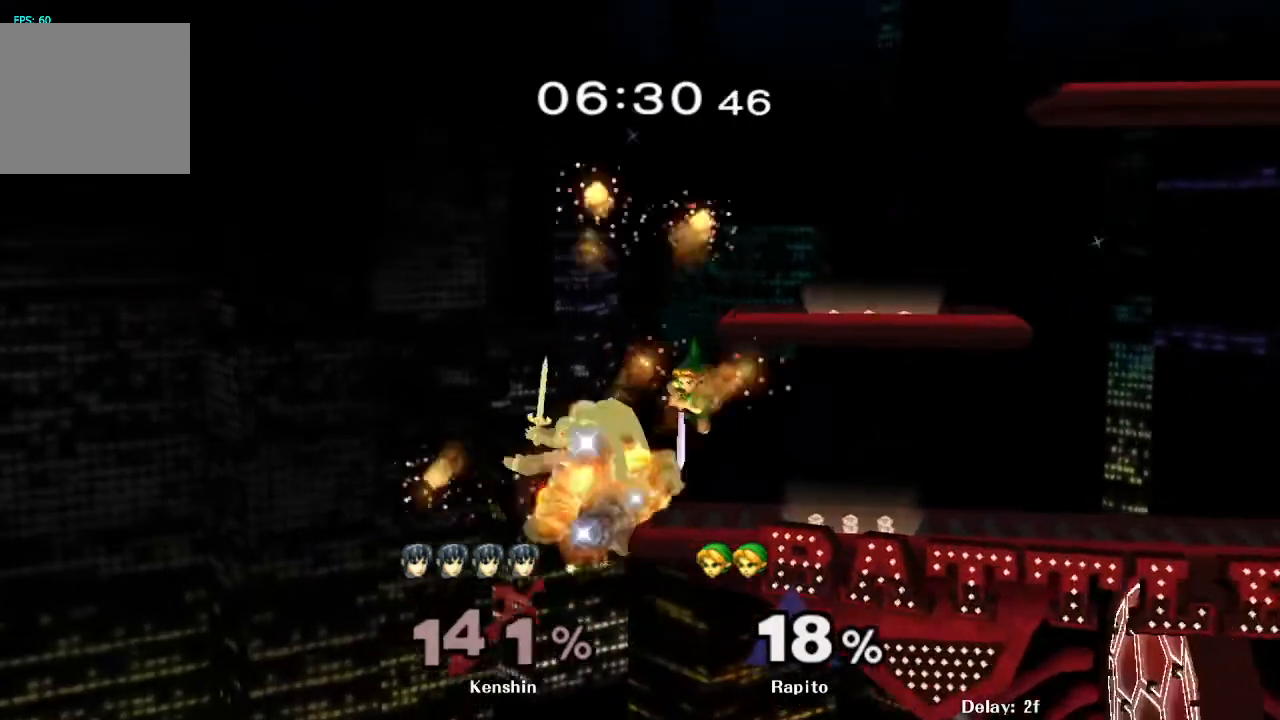
{"dt_ms": 500, "buttons": [], "left_stick": "center", "right_stick": "center", "events": [[33, "L1", "down"], [83, "left_stick", "right"], [167, "L1", "up"], [317, "left_stick", "center"]]}
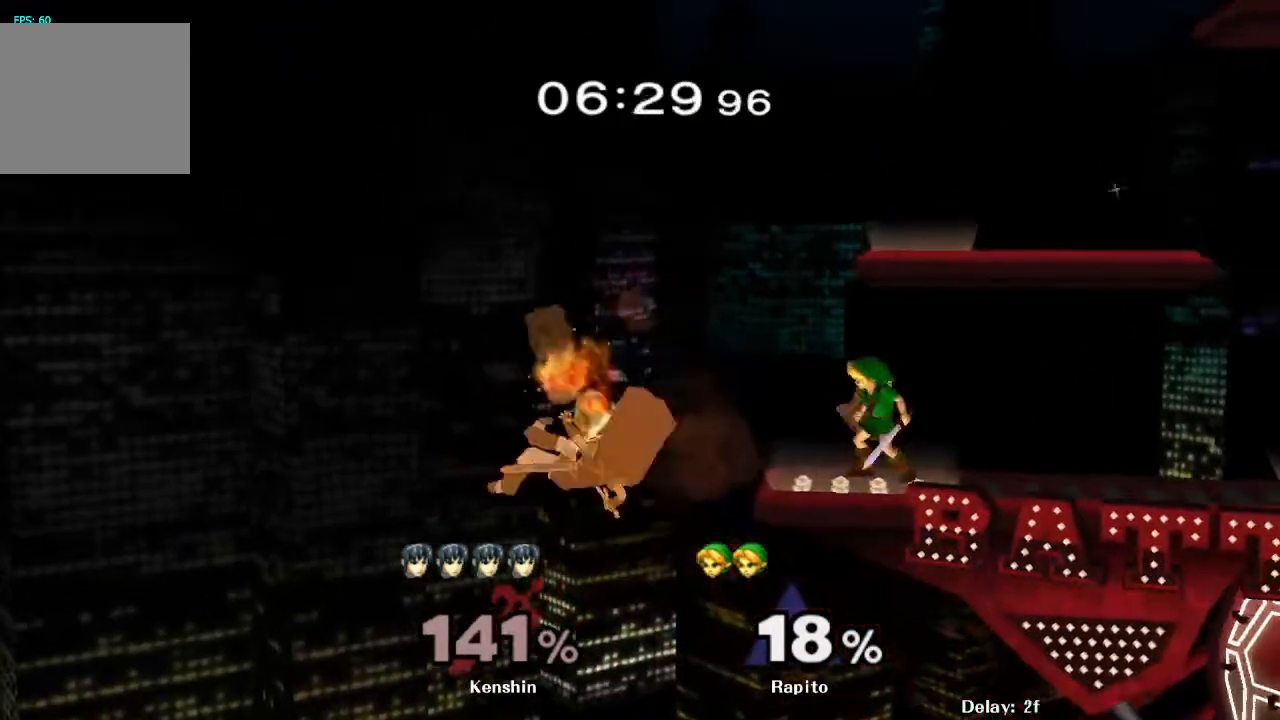
{"dt_ms": 500, "buttons": [], "left_stick": "down", "right_stick": "down", "events": [[117, "left_stick", "down"], [450, "right_stick", "down"]]}
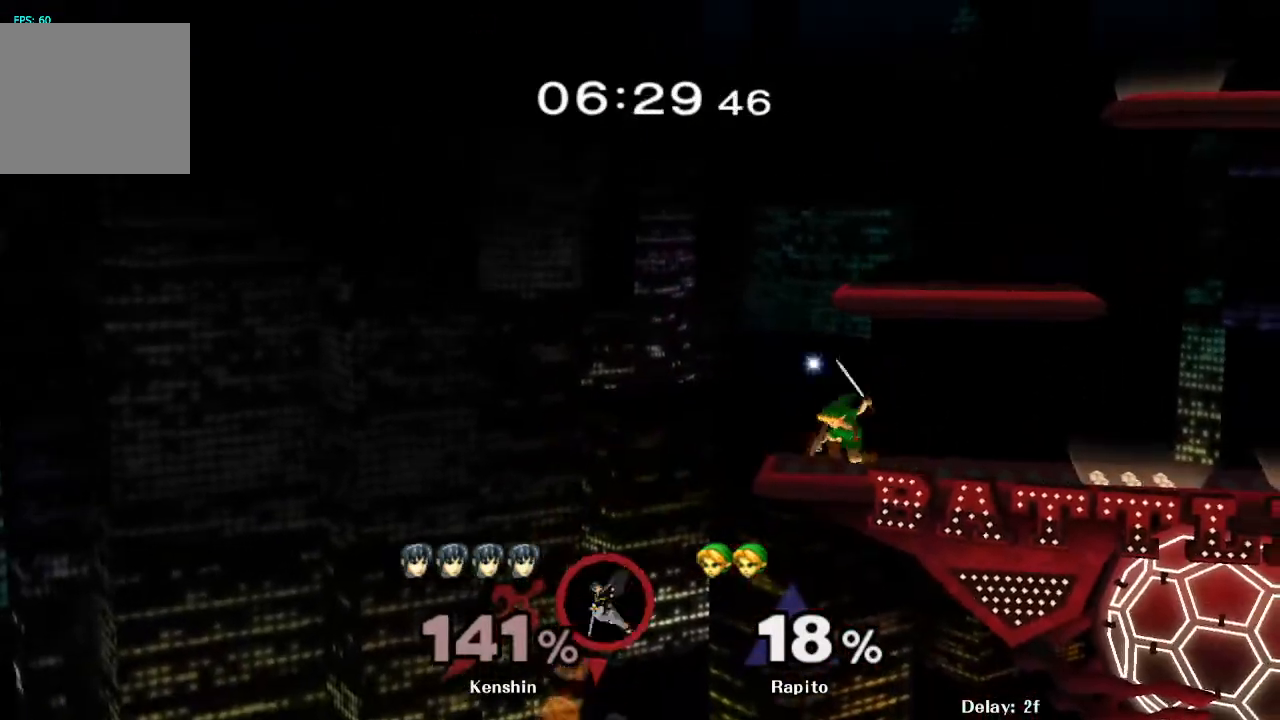
{"dt_ms": 500, "buttons": [], "left_stick": "center", "right_stick": "center", "events": [[33, "right_stick", "center"], [100, "right_stick", "down"], [183, "right_stick", "center"], [367, "left_stick", "center"]]}
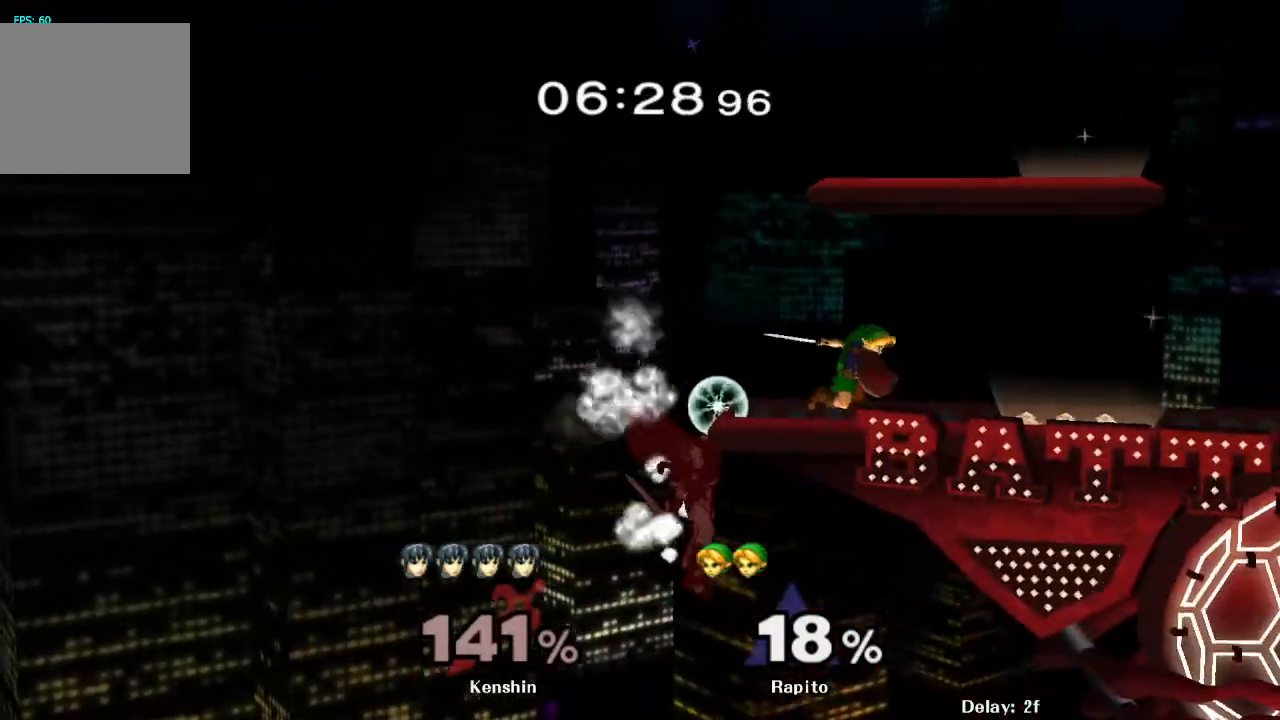
{"dt_ms": 1000, "buttons": [], "left_stick": "center", "right_stick": "center"}
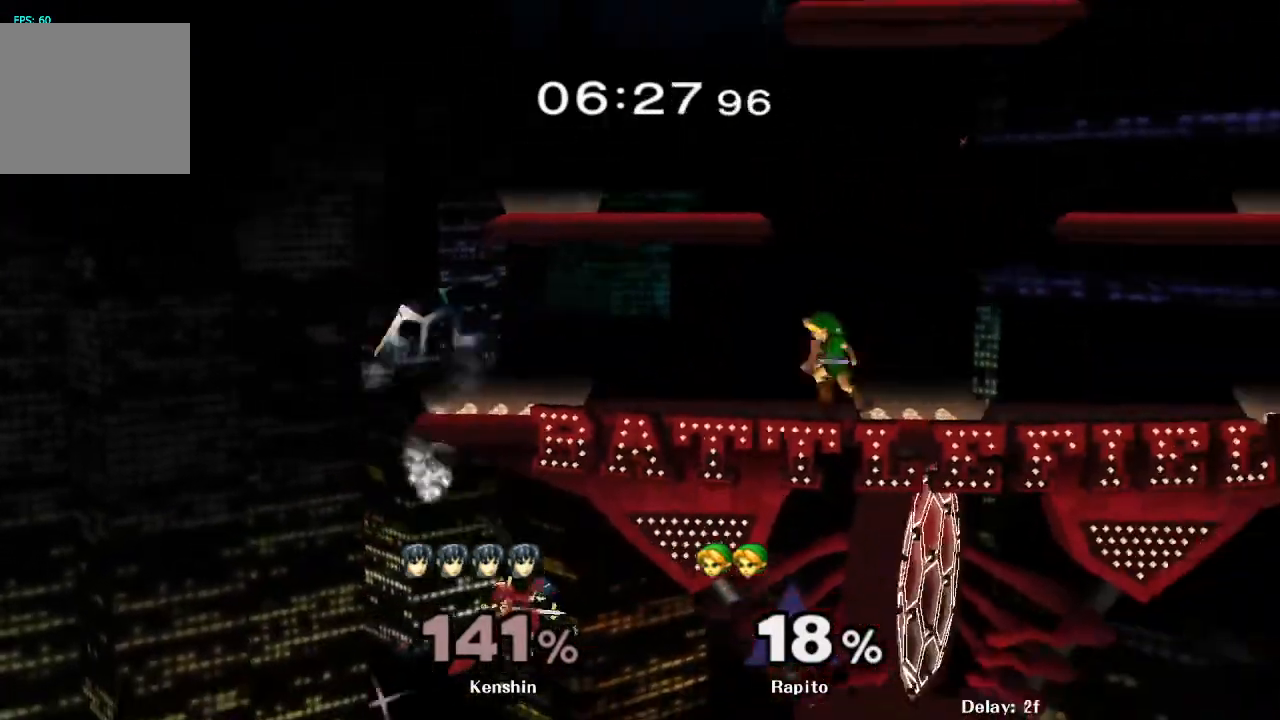
{"dt_ms": 500, "buttons": [], "left_stick": "center", "right_stick": "center", "events": [[50, "Y", "down"], [50, "left_stick", "left"], [100, "Y", "up"], [150, "left_stick", "center"], [183, "B", "down"], [300, "B", "up"]]}
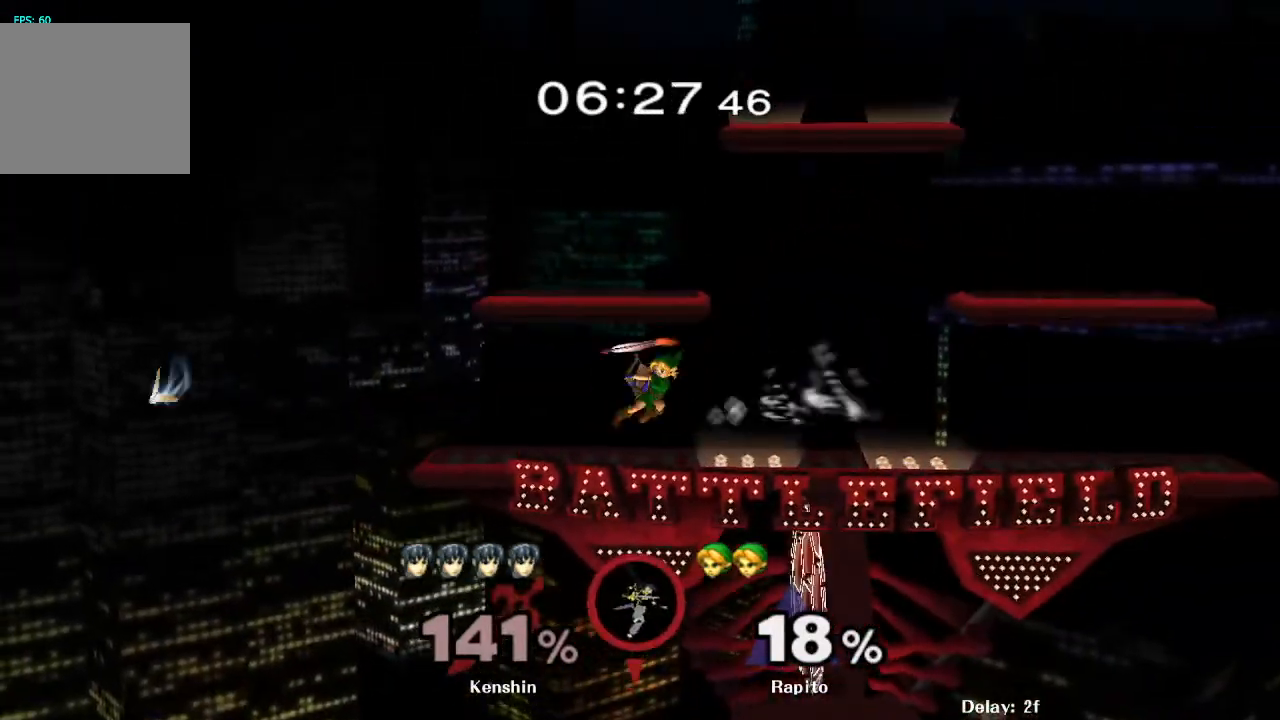
{"dt_ms": 500, "buttons": ["R1"], "left_stick": "center", "right_stick": "center", "events": [[250, "left_stick", "down-right"], [283, "Y", "down"], [350, "R1", "down"], [417, "Y", "up"], [467, "left_stick", "center"]]}
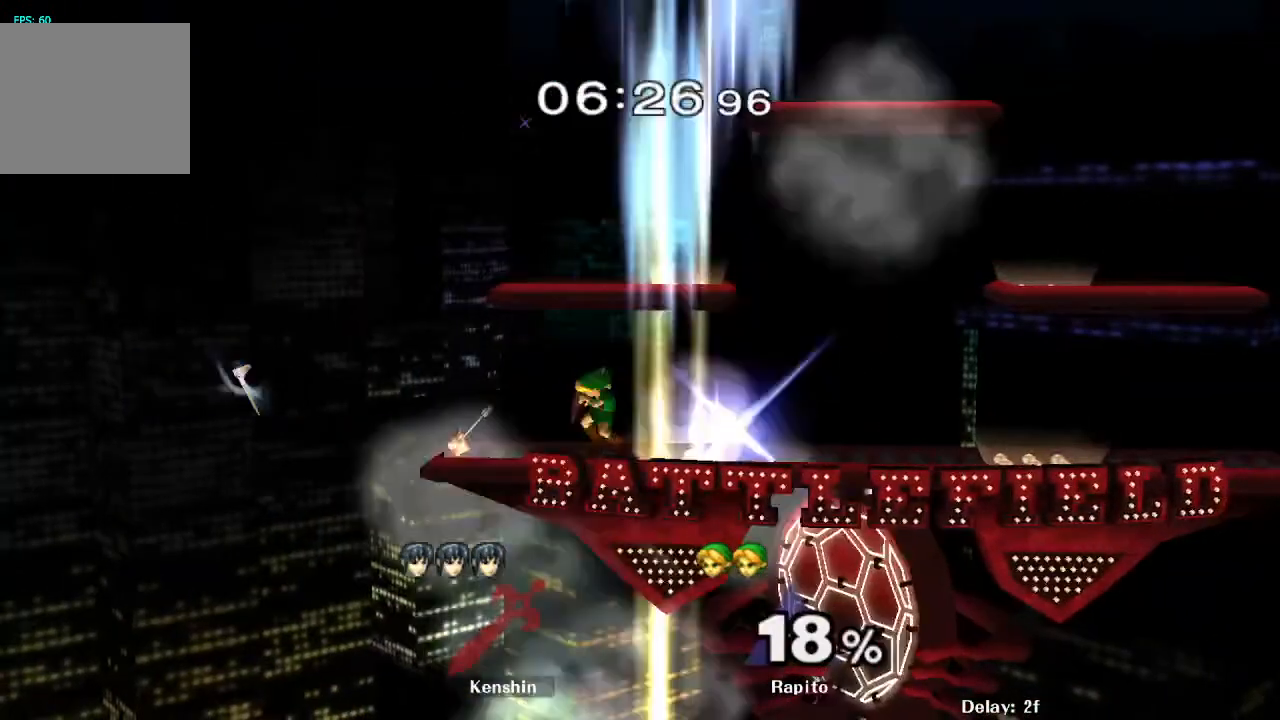
{"dt_ms": 500, "buttons": [], "left_stick": "up-right", "right_stick": "center", "events": [[17, "R1", "up"], [50, "Y", "down"], [50, "left_stick", "right"], [133, "Y", "up"], [150, "left_stick", "down"], [200, "B", "down"], [350, "B", "up"], [450, "left_stick", "right"], [500, "left_stick", "up-right"]]}
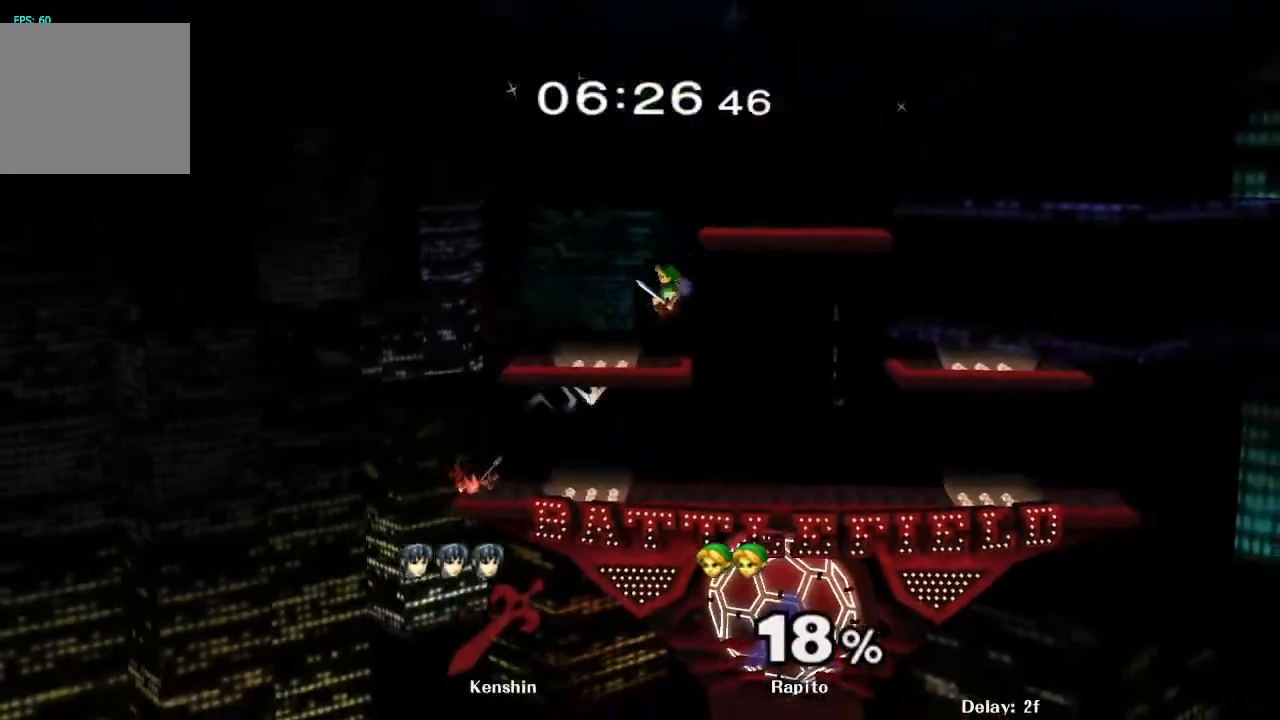
{"dt_ms": 500, "buttons": [], "left_stick": "center", "right_stick": "center", "events": [[117, "left_stick", "center"]]}
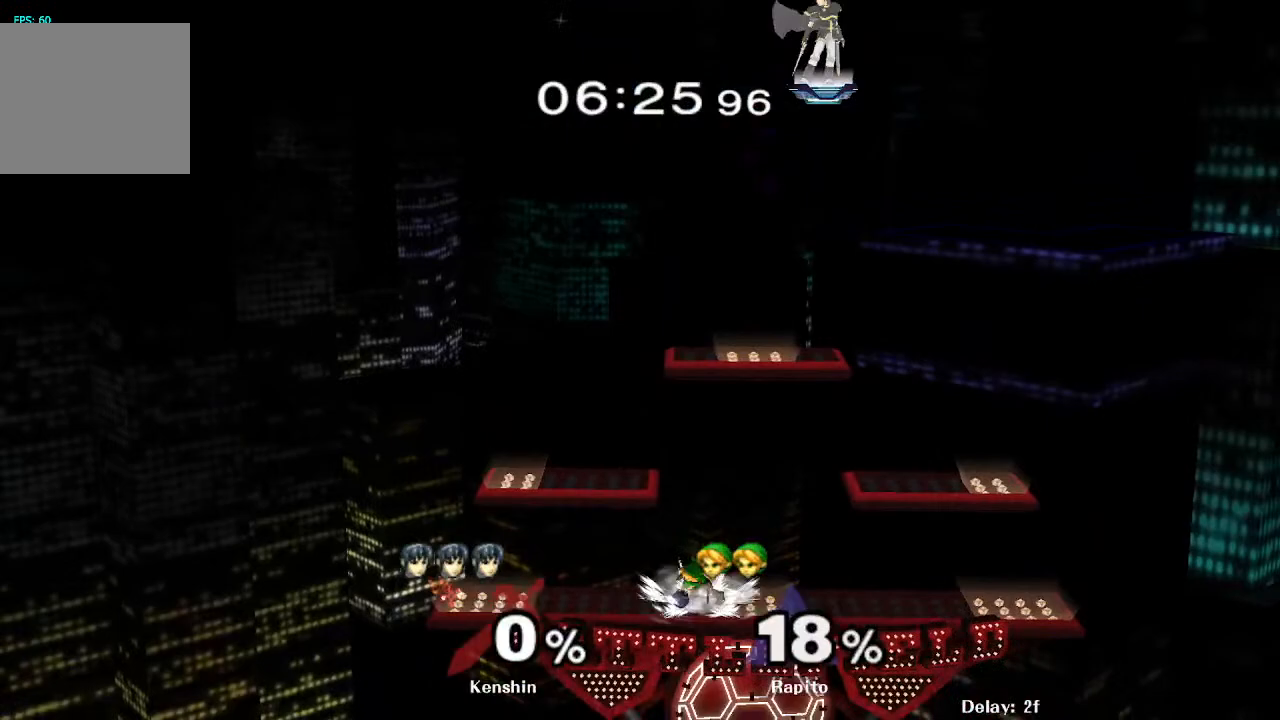
{"dt_ms": 500, "buttons": [], "left_stick": "center", "right_stick": "center", "events": []}
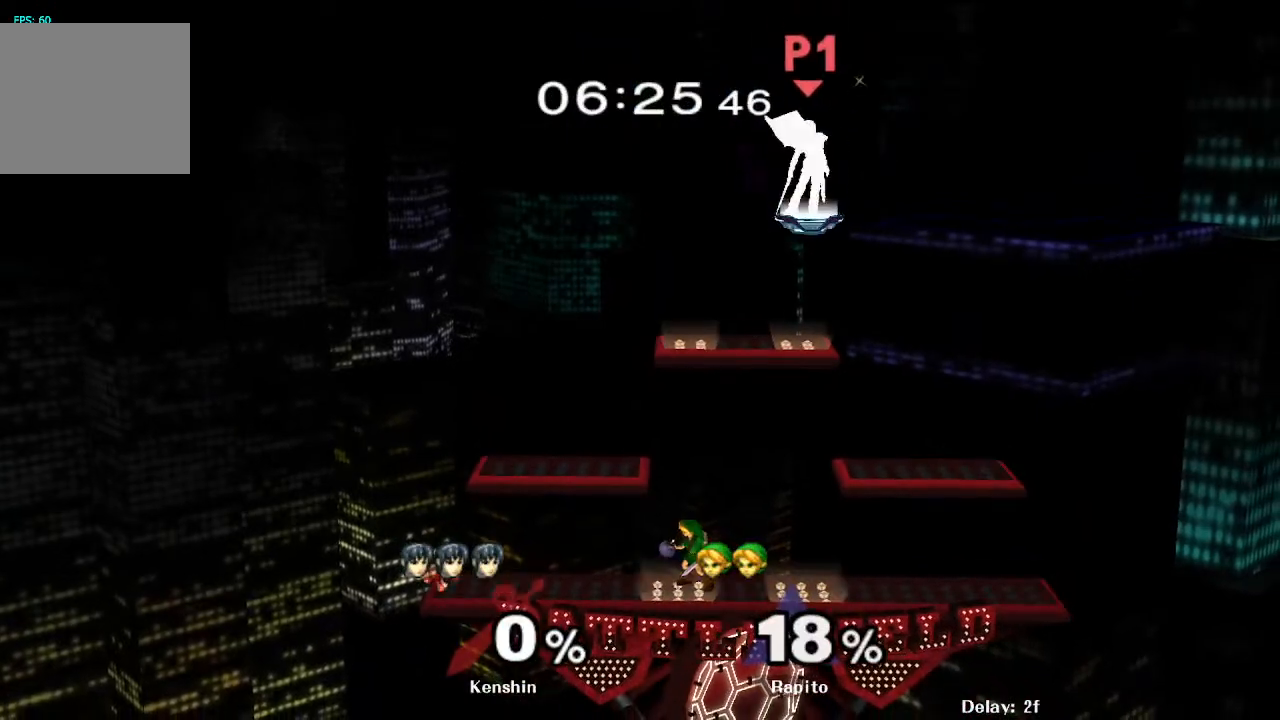
{"dt_ms": 500, "buttons": [], "left_stick": "right", "right_stick": "center", "events": [[350, "left_stick", "right"]]}
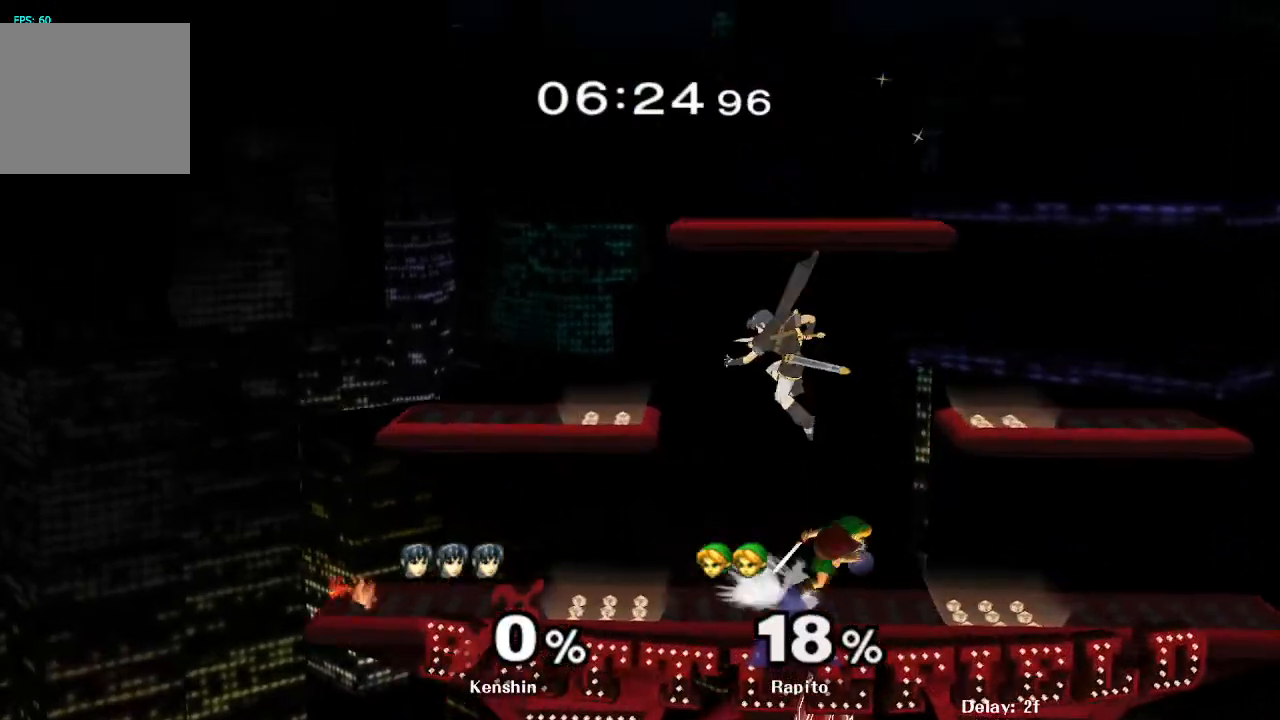
{"dt_ms": 500, "buttons": ["R1", "Z"], "left_stick": "down-left", "right_stick": "center", "events": [[150, "Y", "down"], [250, "left_stick", "center"], [300, "Y", "up"], [383, "R1", "down"], [400, "Z", "down"], [400, "left_stick", "down-left"]]}
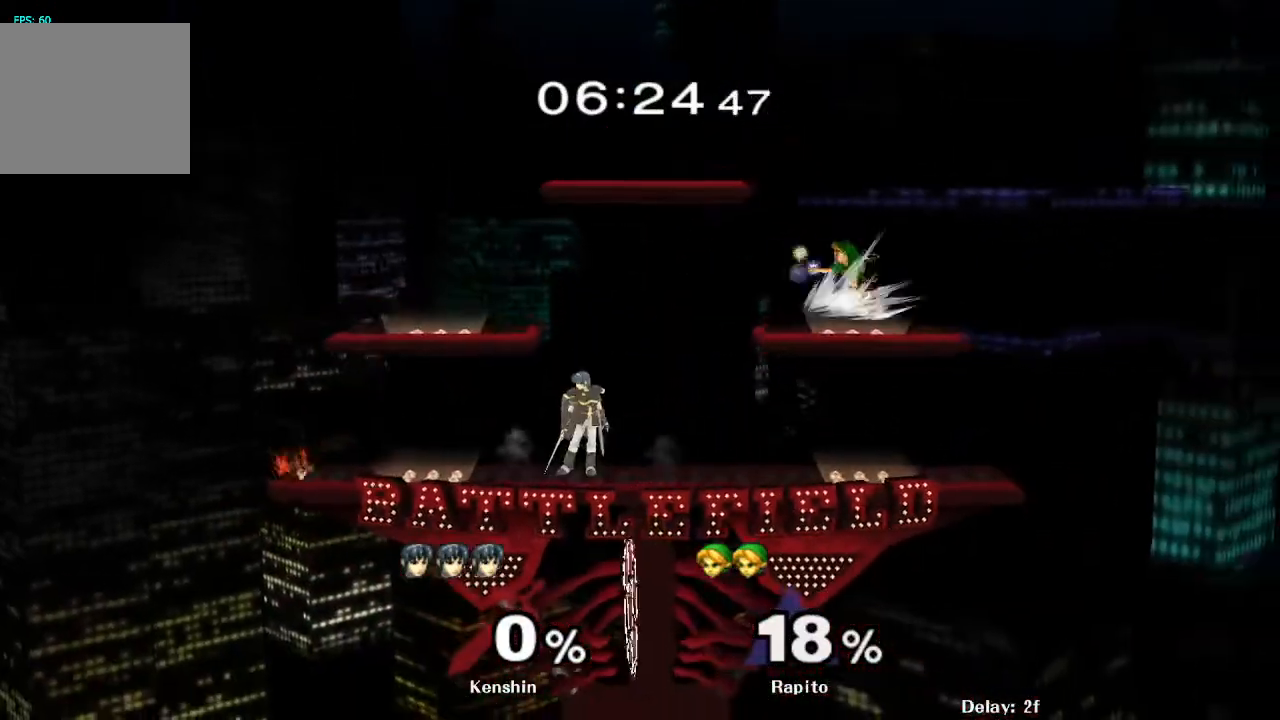
{"dt_ms": 500, "buttons": ["L1"], "left_stick": "down", "right_stick": "center", "events": [[33, "left_stick", "center"], [67, "Z", "up"], [100, "R1", "up"], [100, "left_stick", "left"], [133, "Y", "down"], [250, "Y", "up"], [300, "left_stick", "center"], [400, "L1", "down"], [467, "left_stick", "down"]]}
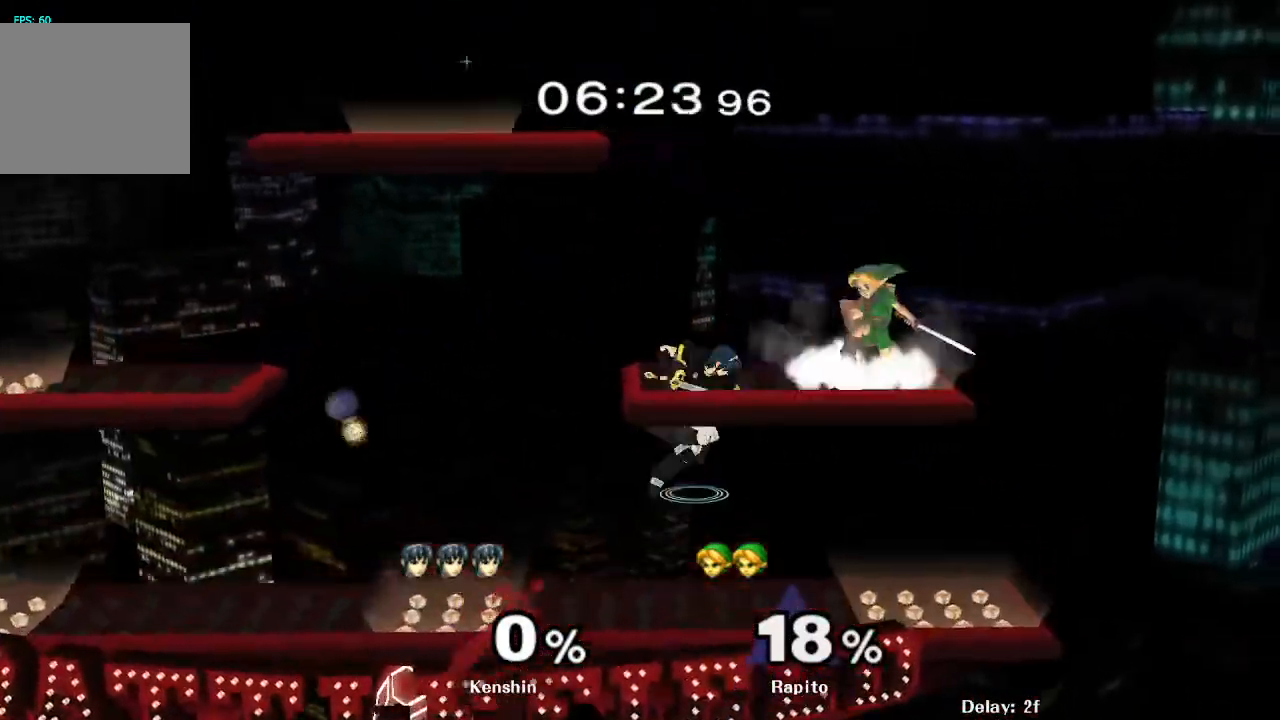
{"dt_ms": 500, "buttons": [], "left_stick": "left", "right_stick": "center", "events": [[117, "L1", "up"], [150, "left_stick", "center"], [350, "left_stick", "left"]]}
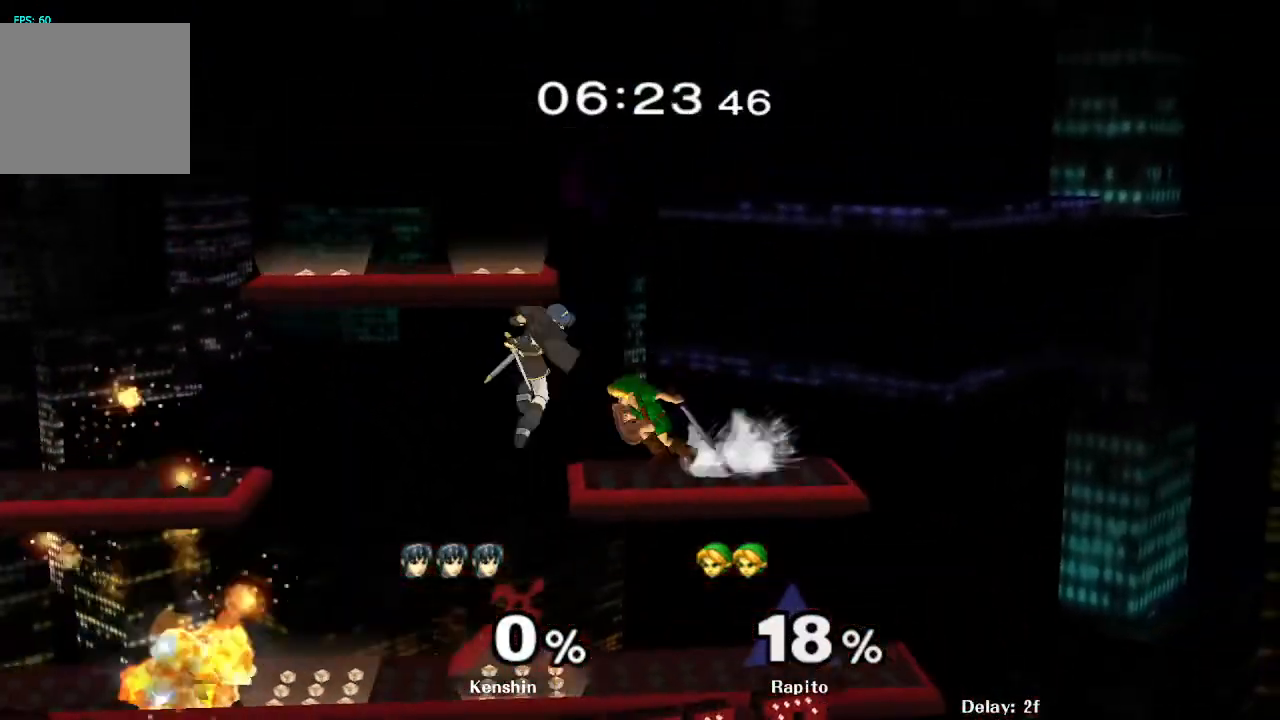
{"dt_ms": 500, "buttons": [], "left_stick": "down", "right_stick": "center", "events": [[300, "right_stick", "down-right"], [367, "right_stick", "center"], [417, "left_stick", "down"]]}
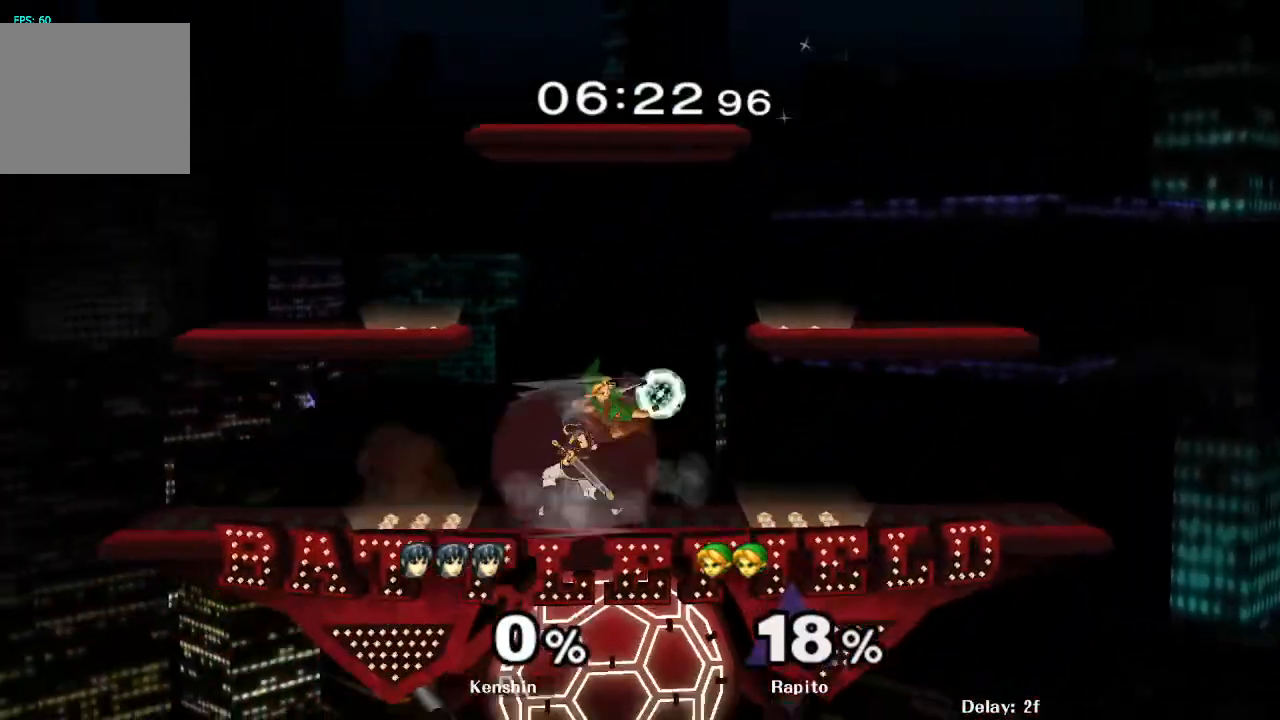
{"dt_ms": 500, "buttons": ["A"], "left_stick": "up", "right_stick": "center", "events": [[17, "L1", "down"], [50, "A", "down"], [50, "left_stick", "up-left"], [117, "A", "up"], [117, "L1", "up"], [117, "left_stick", "up"], [200, "A", "down"], [217, "A", "up"], [267, "A", "down"], [317, "A", "up"], [350, "A", "down"], [433, "A", "up"], [483, "A", "down"]]}
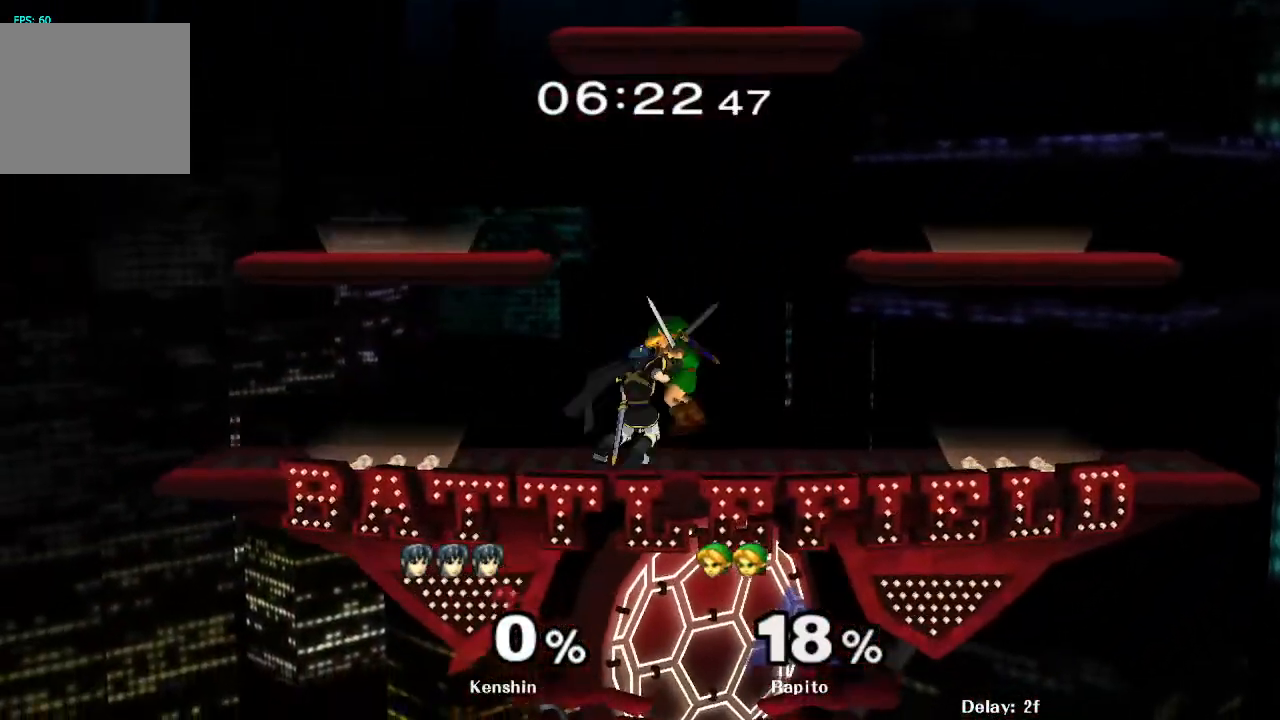
{"dt_ms": 500, "buttons": ["L1"], "left_stick": "right", "right_stick": "center", "events": [[67, "A", "up"], [117, "left_stick", "up-right"], [233, "left_stick", "right"], [283, "right_stick", "right"], [350, "right_stick", "center"], [450, "L1", "down"]]}
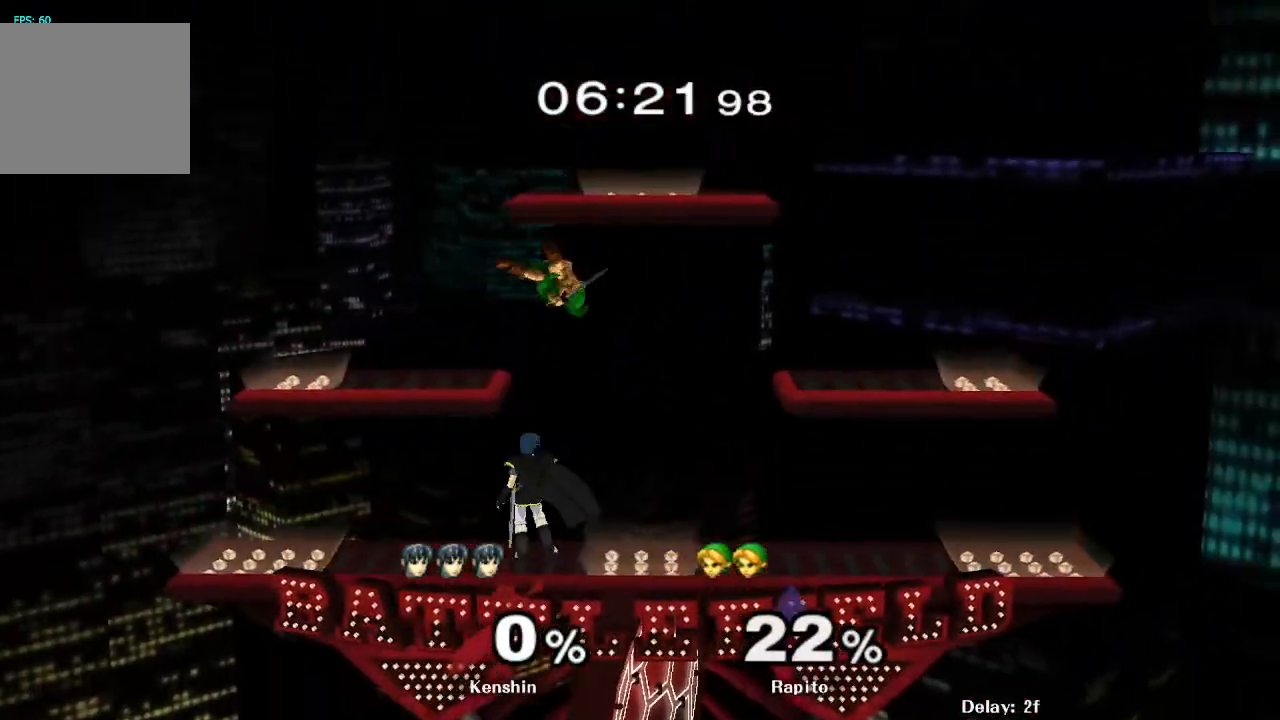
{"dt_ms": 500, "buttons": ["B"], "left_stick": "down-right", "right_stick": "center", "events": [[50, "Y", "down"], [100, "L1", "up"], [100, "Y", "up"], [167, "Y", "down"], [283, "Y", "up"], [283, "left_stick", "down"], [300, "B", "down"], [417, "left_stick", "down-right"]]}
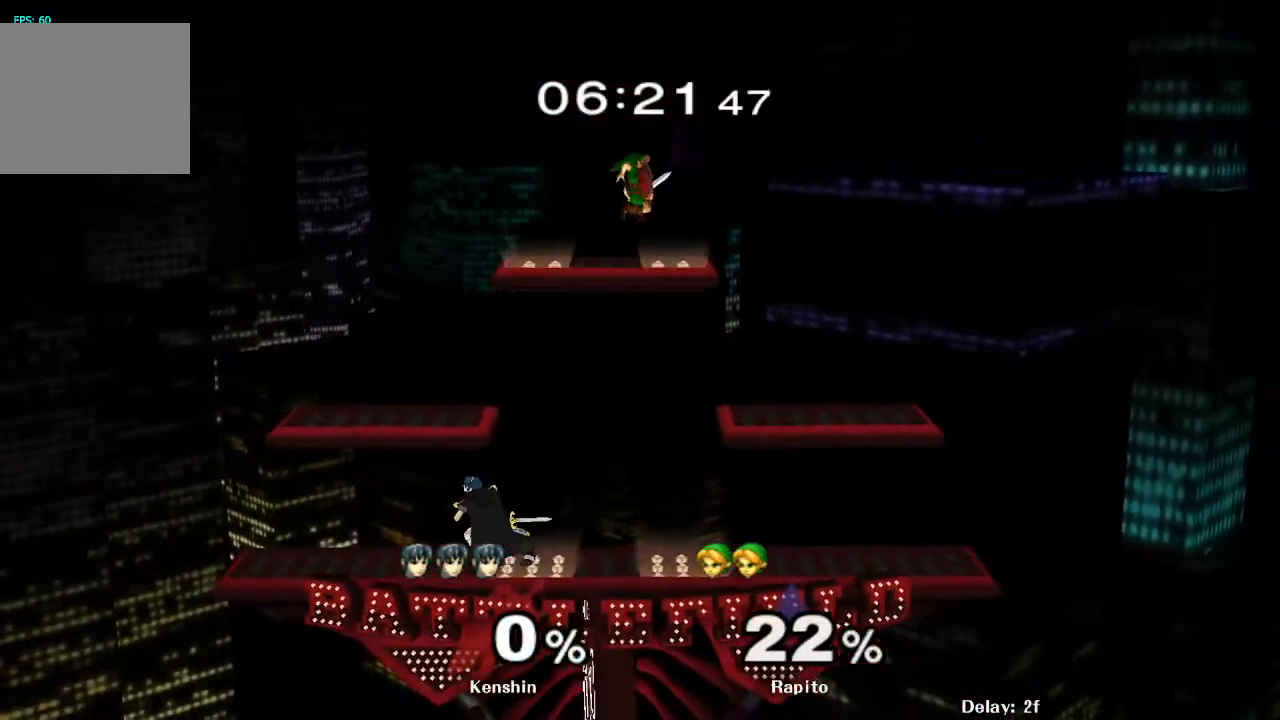
{"dt_ms": 500, "buttons": [], "left_stick": "right", "right_stick": "center", "events": [[50, "left_stick", "right"], [200, "B", "up"]]}
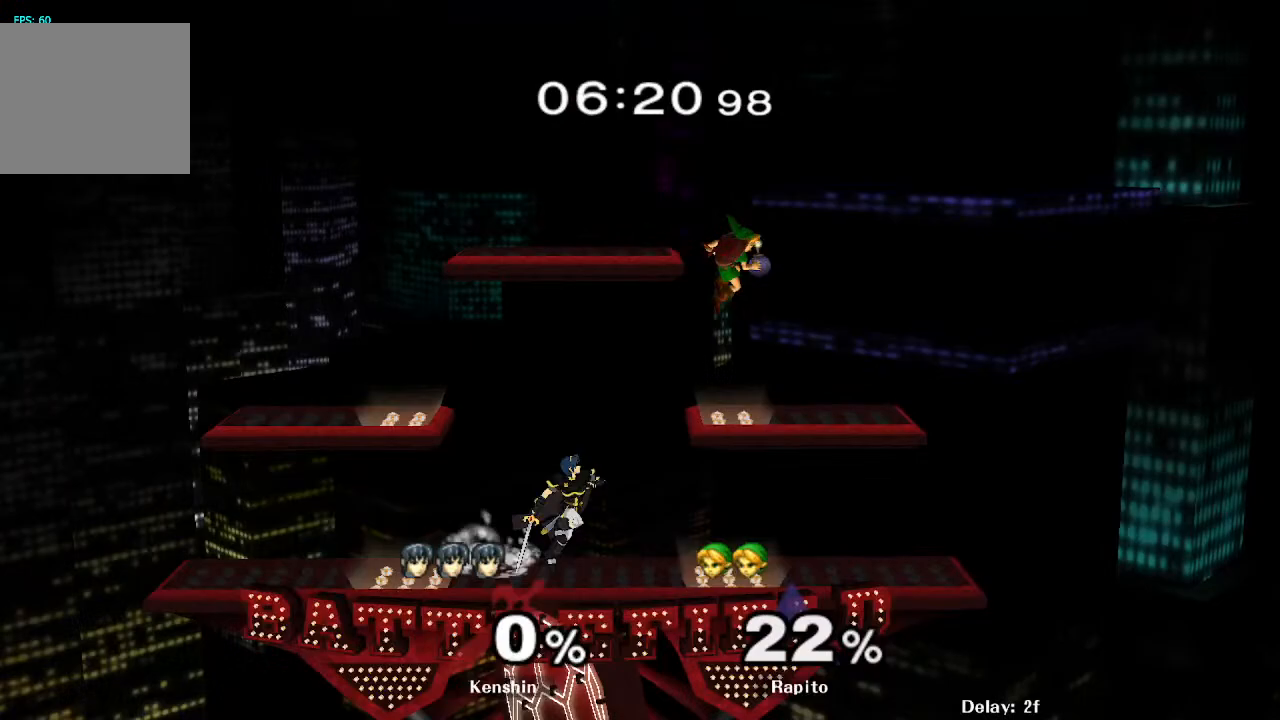
{"dt_ms": 500, "buttons": [], "left_stick": "down", "right_stick": "center", "events": [[217, "left_stick", "down"]]}
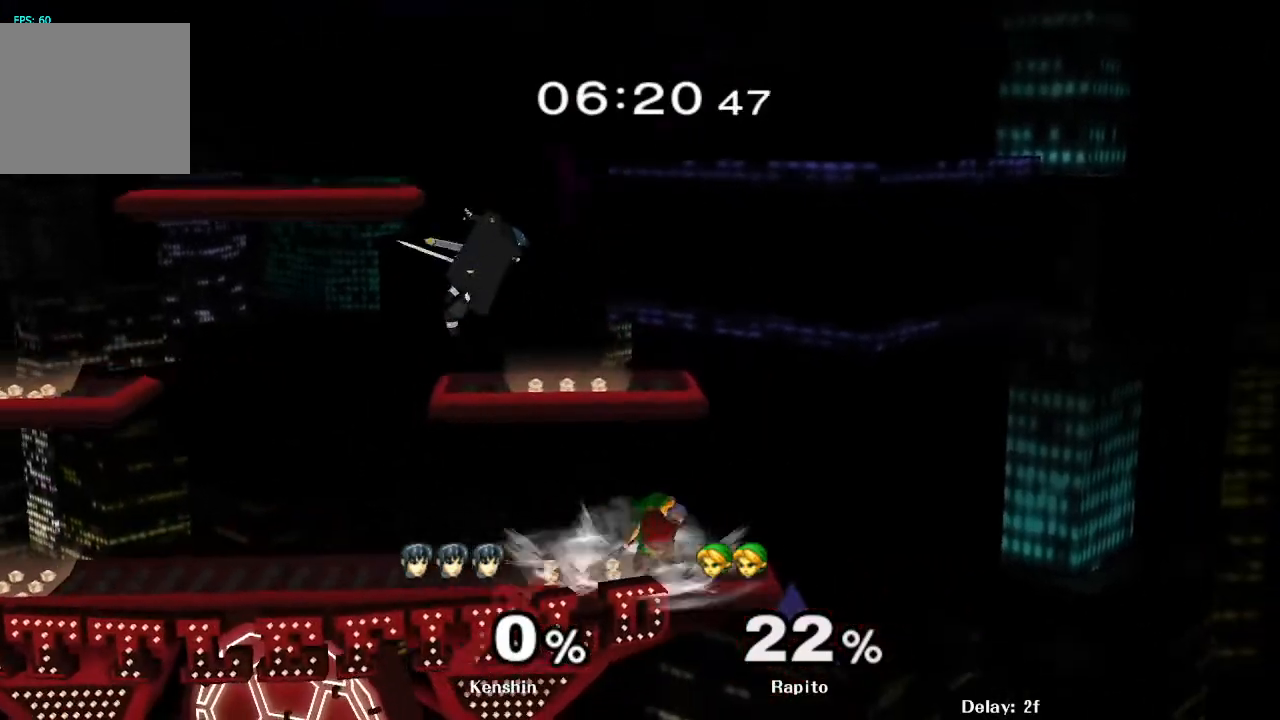
{"dt_ms": 500, "buttons": [], "left_stick": "center", "right_stick": "center", "events": [[33, "left_stick", "center"], [167, "left_stick", "up-right"], [183, "Y", "down"], [217, "Y", "up"], [267, "left_stick", "center"], [317, "right_stick", "left"], [367, "right_stick", "center"]]}
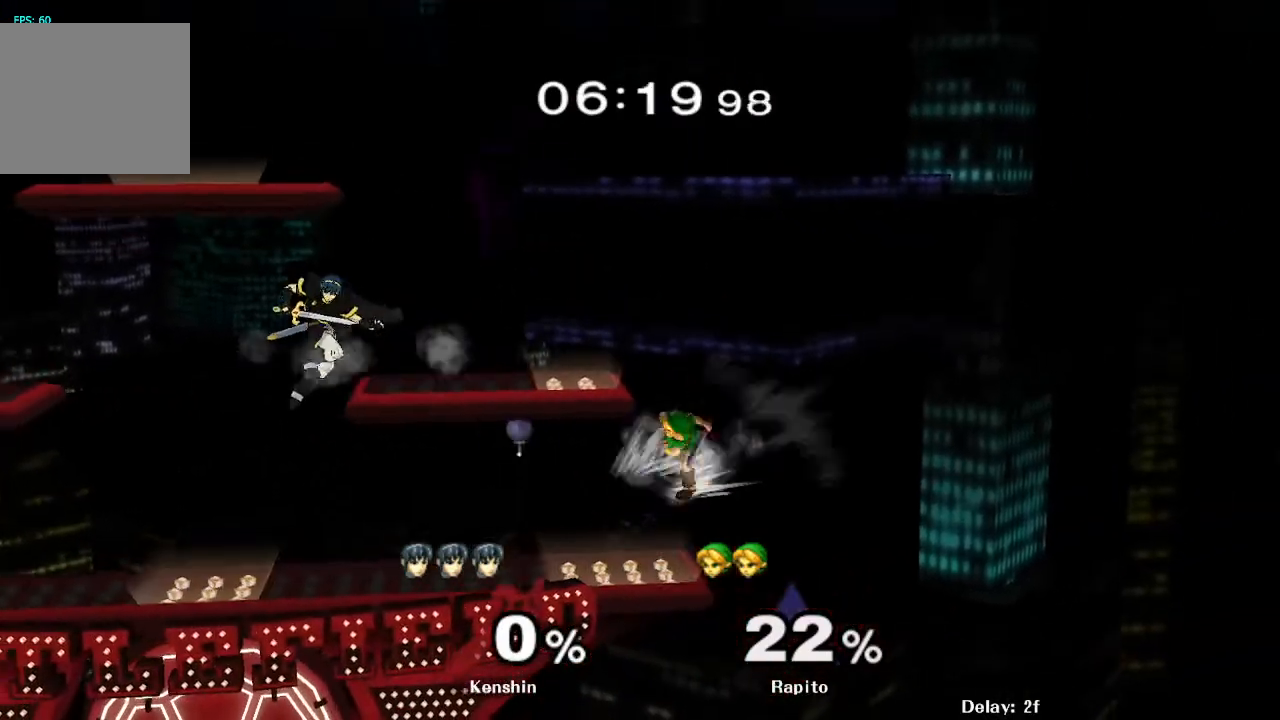
{"dt_ms": 500, "buttons": ["B"], "left_stick": "down-left", "right_stick": "center", "events": [[50, "left_stick", "left"], [150, "Y", "down"], [217, "left_stick", "down-left"], [250, "Y", "up"], [283, "B", "down"]]}
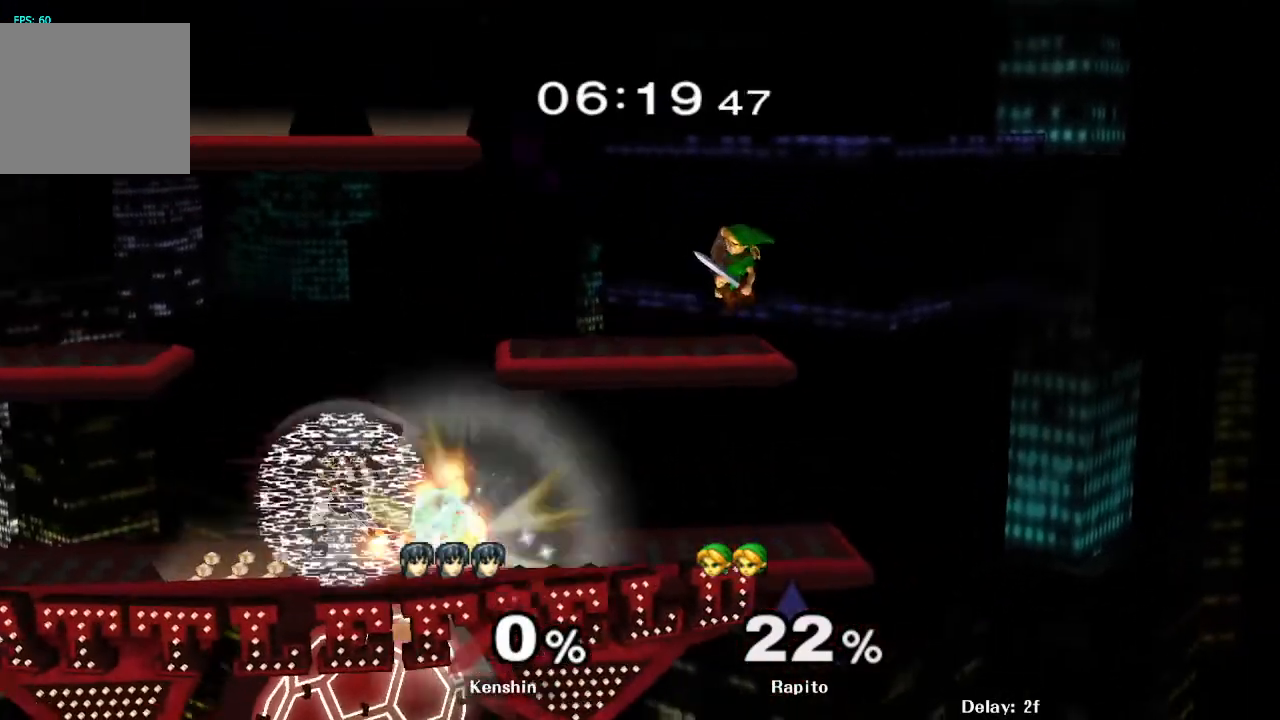
{"dt_ms": 500, "buttons": [], "left_stick": "down", "right_stick": "center", "events": [[133, "B", "up"], [150, "left_stick", "center"], [383, "left_stick", "down"]]}